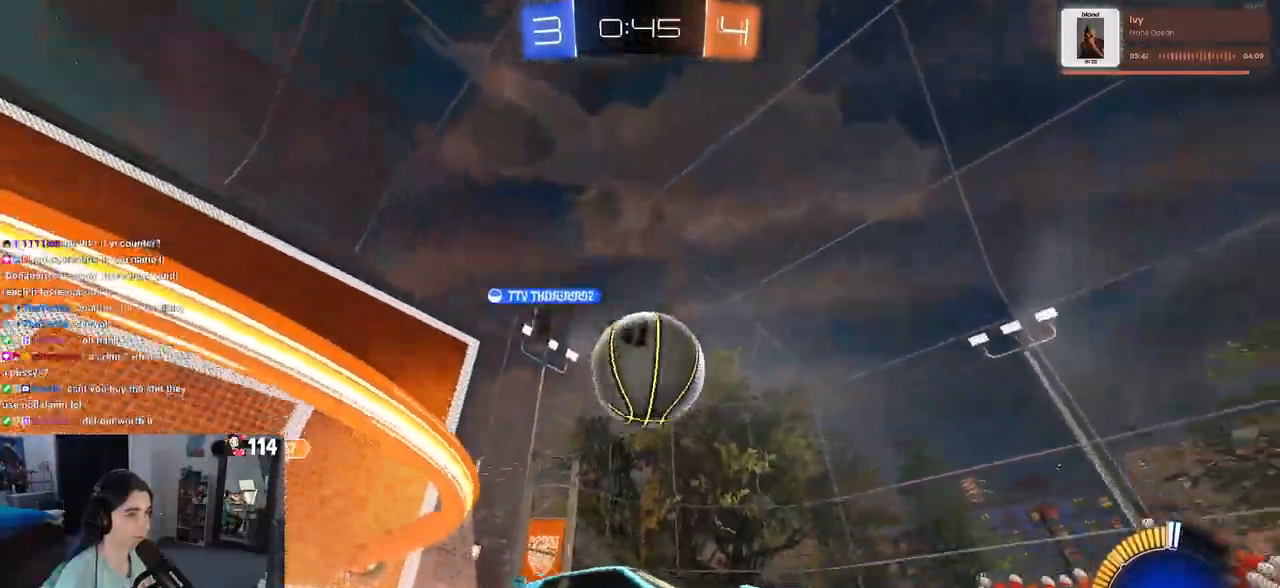
Gameplay with a controller (PlayStation layout); each line is a JSON object with the inputs held at the frame after it. "events" lists button and stick changes between this image and that frame as [ms after this image, input, new state], when the widget could be followed in between.
{"buttons": ["R2"], "left_stick": "left", "right_stick": "center", "events": [[83, "left_stick", "center"], [150, "left_stick", "left"], [217, "SQUARE", "down"], [333, "SQUARE", "up"]]}
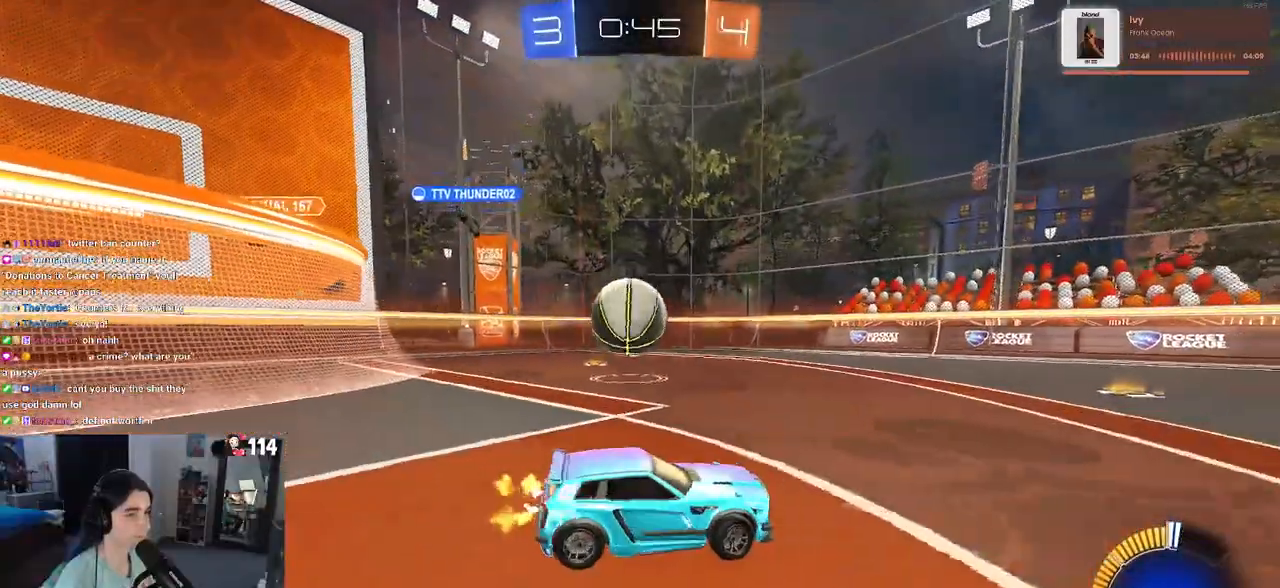
{"buttons": ["R1", "R2"], "left_stick": "left", "right_stick": "center", "events": [[283, "R1", "down"], [367, "left_stick", "center"], [500, "left_stick", "left"]]}
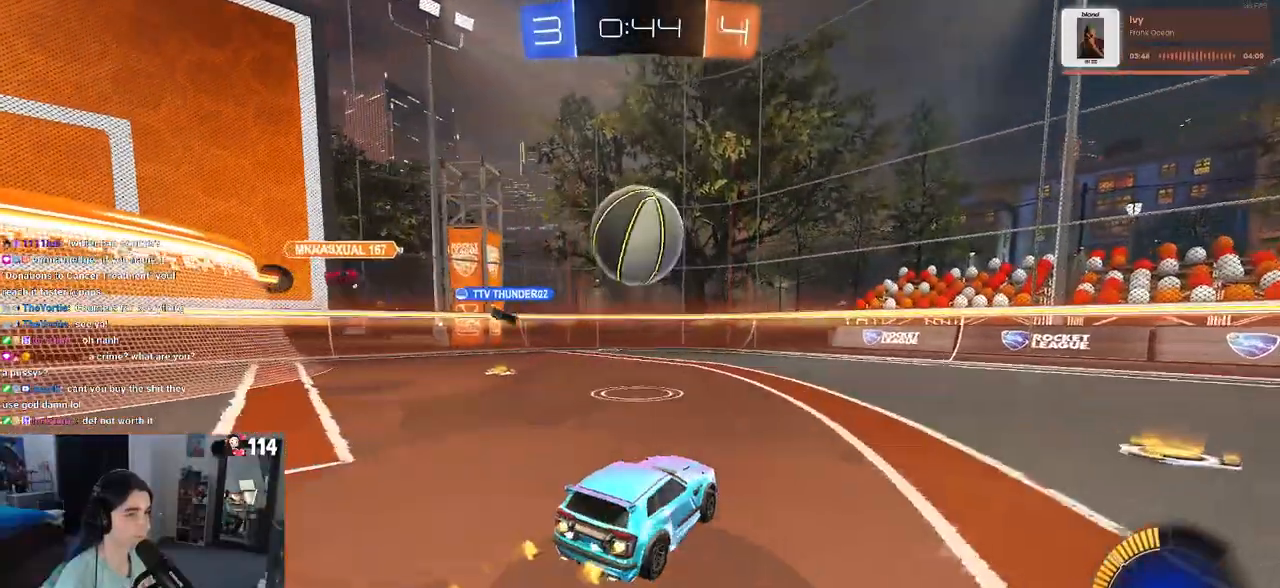
{"buttons": ["CROSS", "L1", "R1", "R2"], "left_stick": "down-left", "right_stick": "center", "events": [[50, "CROSS", "down"], [100, "left_stick", "down"], [233, "CROSS", "up"], [233, "left_stick", "center"], [267, "CROSS", "down"], [300, "left_stick", "down"], [417, "left_stick", "down-left"], [500, "L1", "down"]]}
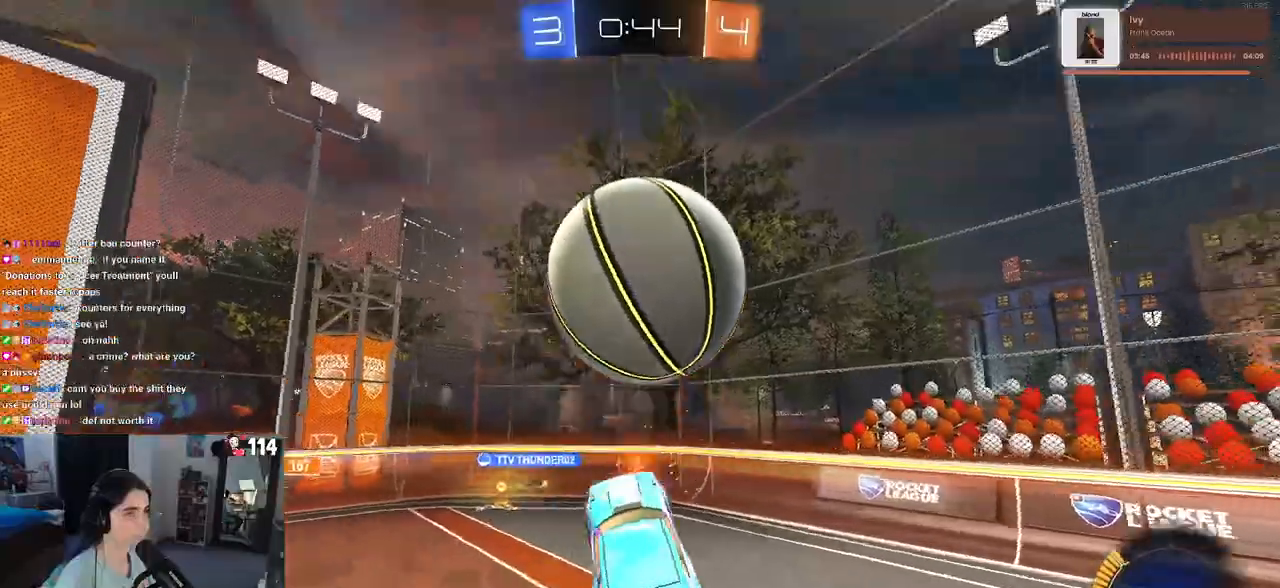
{"buttons": ["R2"], "left_stick": "right", "right_stick": "center", "events": [[17, "left_stick", "left"], [50, "CROSS", "up"], [183, "L1", "up"], [183, "left_stick", "up"], [233, "R1", "up"], [450, "left_stick", "right"]]}
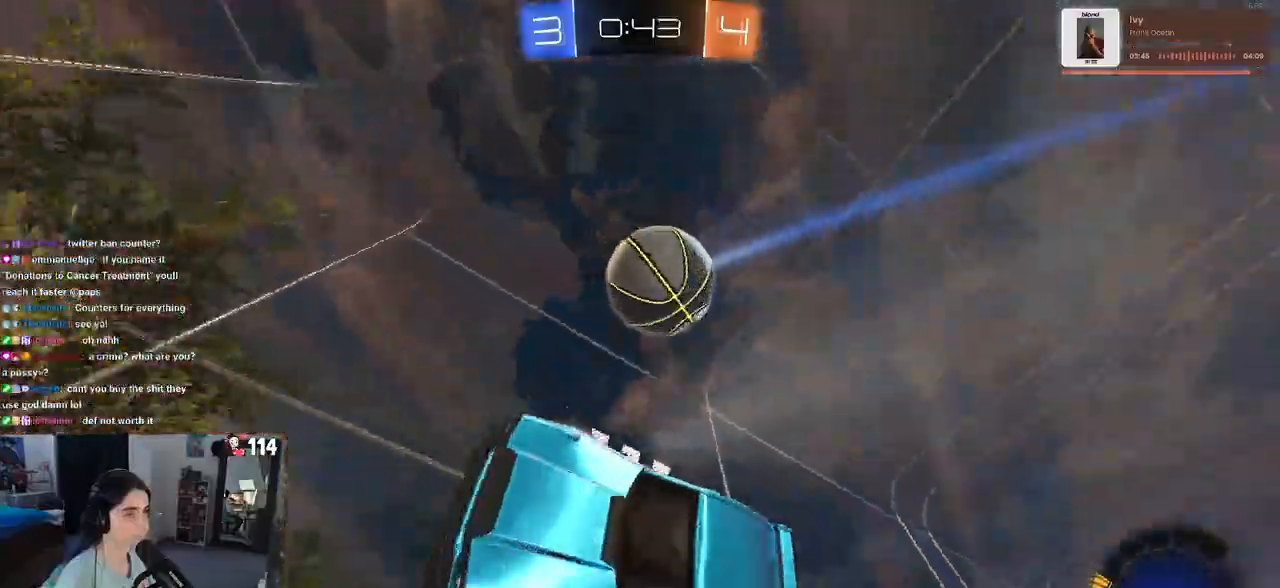
{"buttons": ["R2"], "left_stick": "right", "right_stick": "center", "events": [[200, "left_stick", "center"], [400, "left_stick", "right"]]}
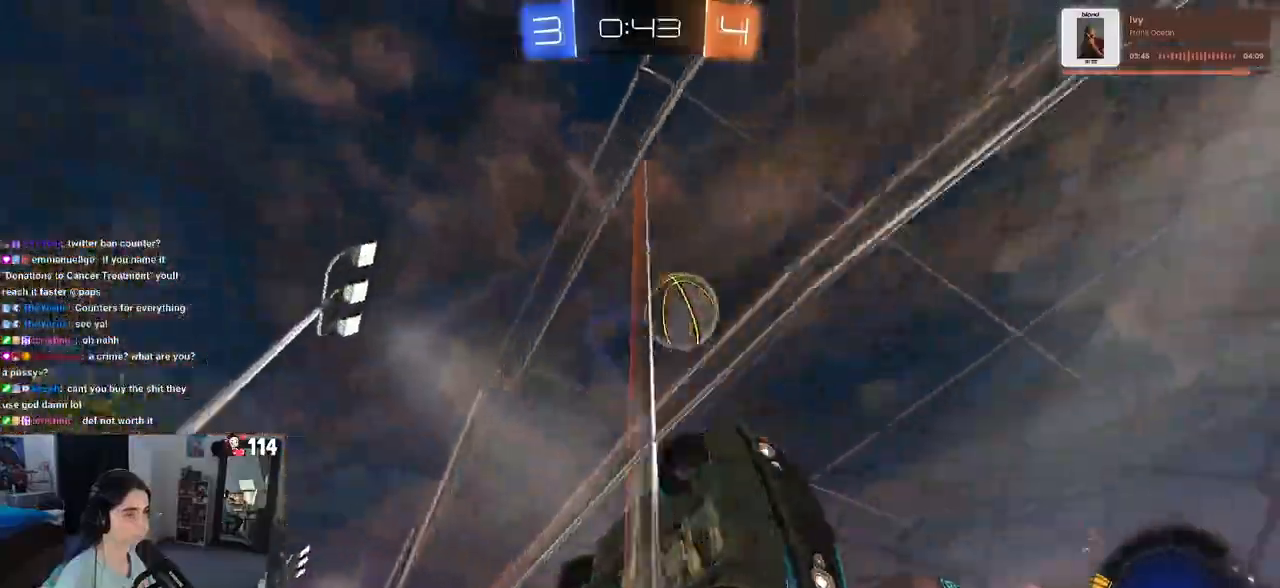
{"buttons": ["R2"], "left_stick": "left", "right_stick": "center", "events": [[167, "left_stick", "center"], [233, "left_stick", "left"]]}
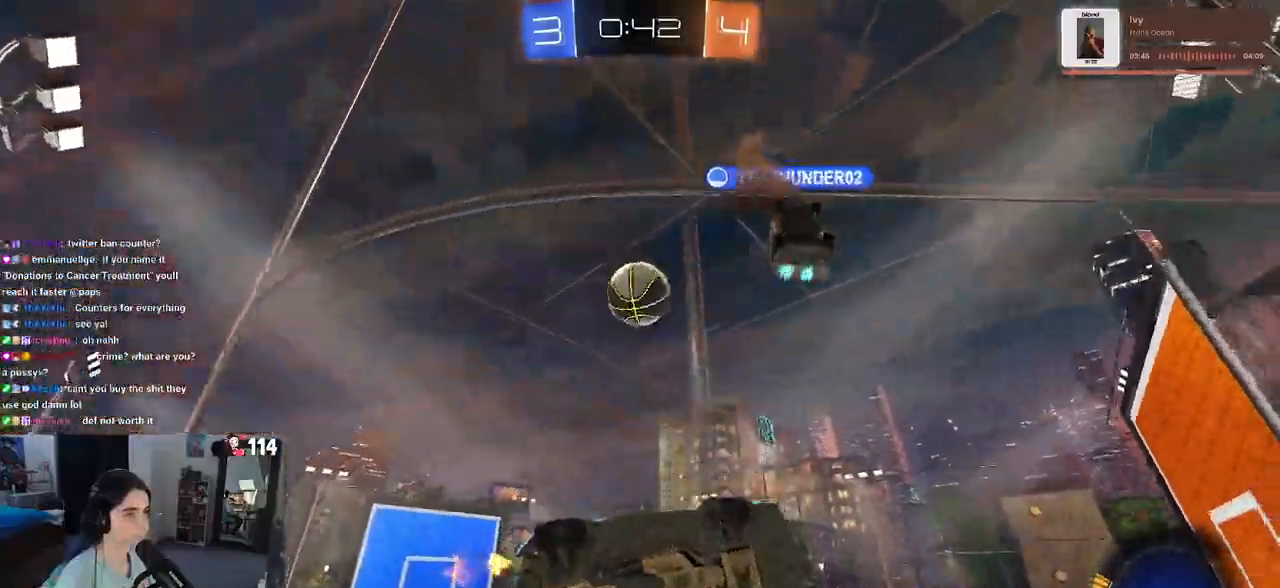
{"buttons": ["R2"], "left_stick": "left", "right_stick": "center", "events": [[50, "SQUARE", "down"], [150, "SQUARE", "up"]]}
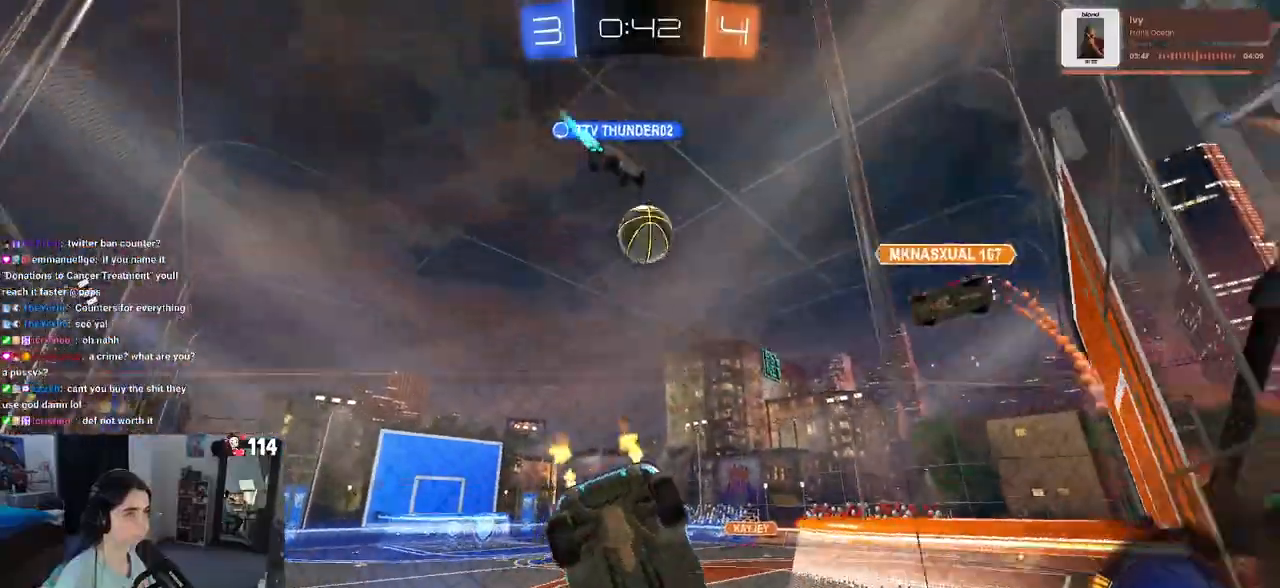
{"buttons": ["R2"], "left_stick": "right", "right_stick": "center", "events": [[433, "left_stick", "center"], [500, "left_stick", "right"]]}
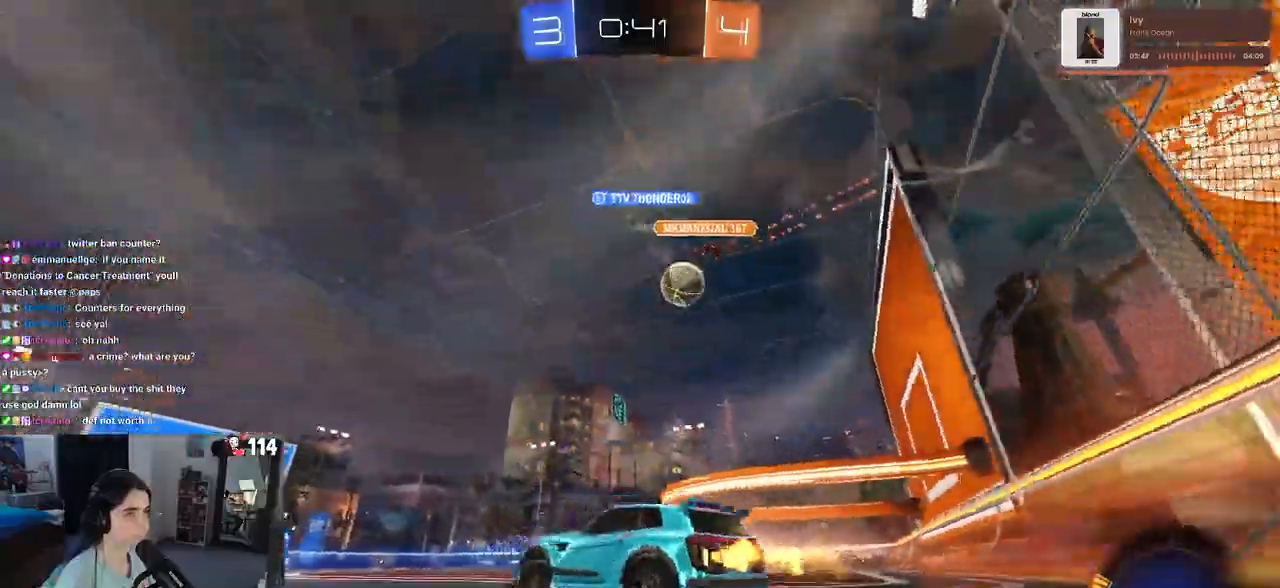
{"buttons": ["R2"], "left_stick": "center", "right_stick": "center", "events": [[100, "left_stick", "center"], [150, "left_stick", "left"], [450, "left_stick", "center"]]}
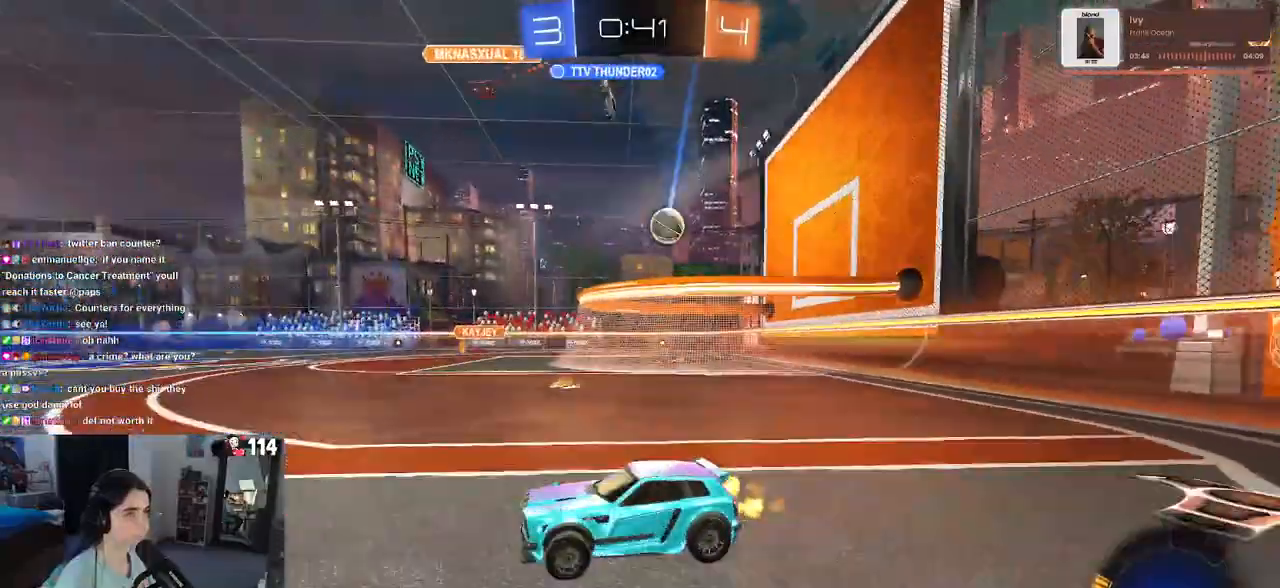
{"buttons": ["R2"], "left_stick": "right", "right_stick": "center", "events": [[50, "left_stick", "right"]]}
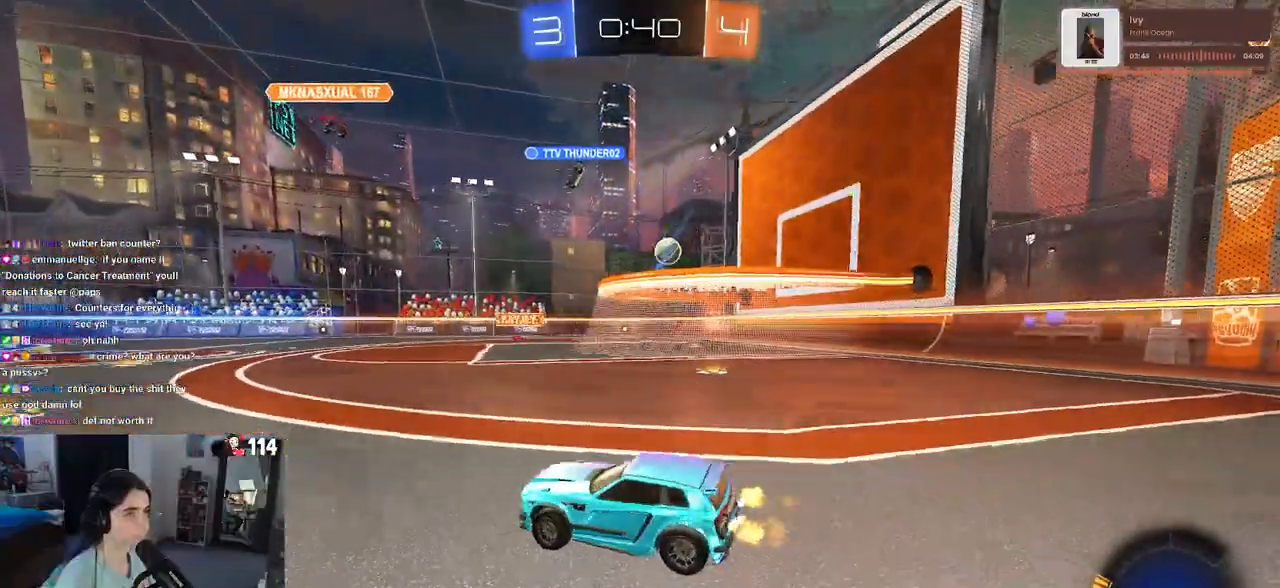
{"buttons": ["L2"], "left_stick": "right", "right_stick": "center", "events": [[483, "R2", "up"], [500, "L2", "down"]]}
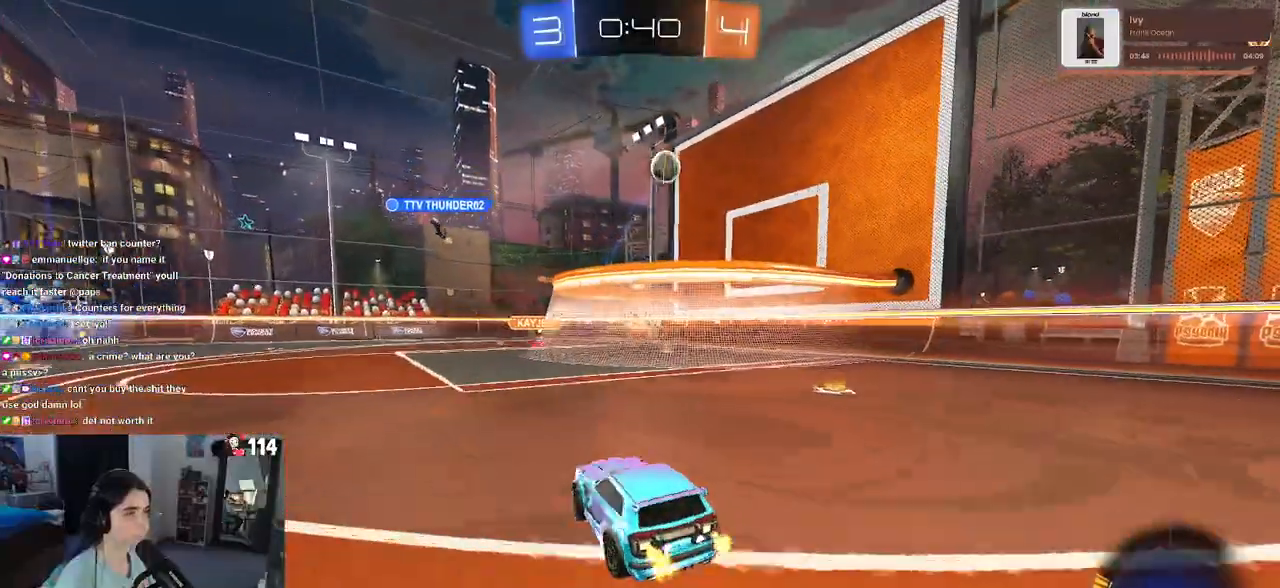
{"buttons": ["R2"], "left_stick": "right", "right_stick": "center", "events": [[117, "R2", "down"], [150, "L2", "up"]]}
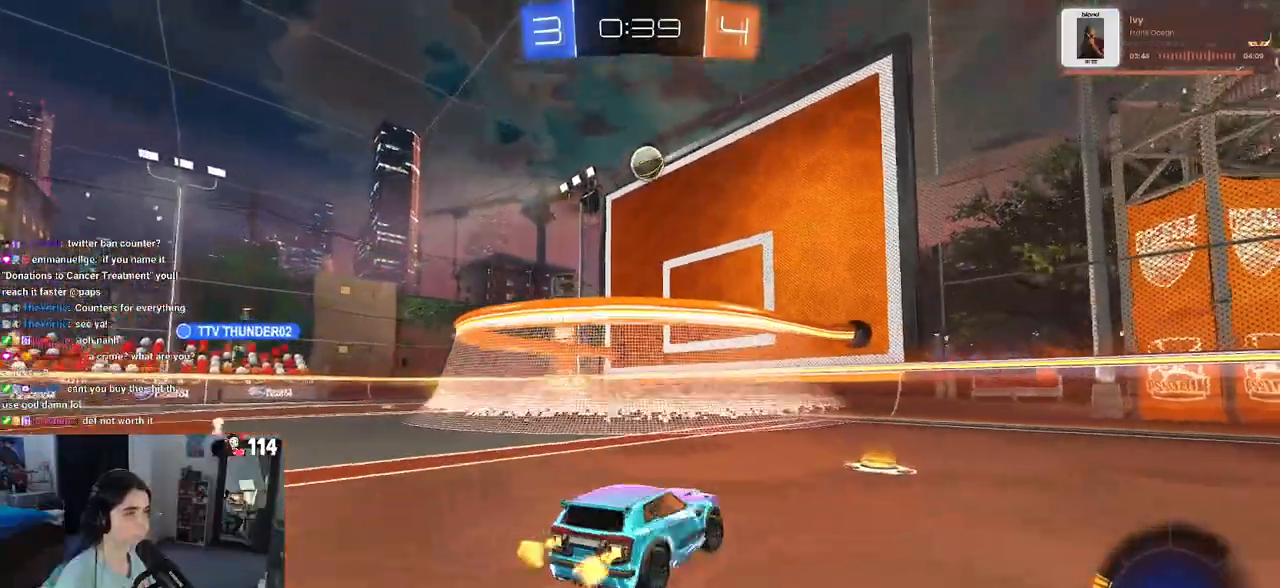
{"buttons": ["R2"], "left_stick": "right", "right_stick": "center", "events": []}
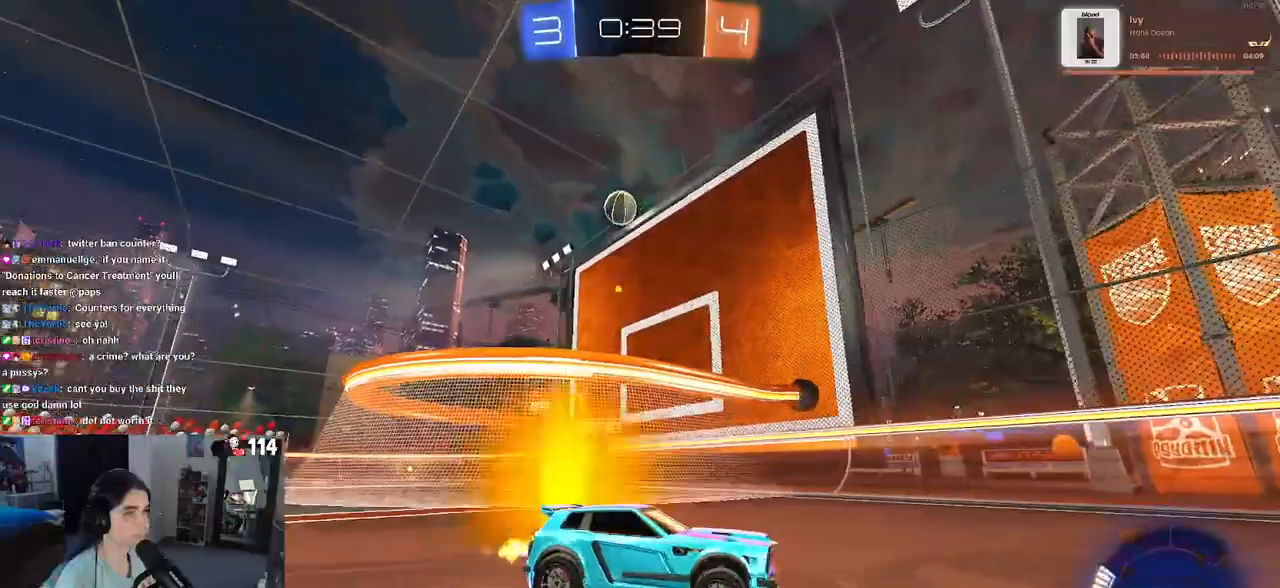
{"buttons": ["R2"], "left_stick": "right", "right_stick": "center", "events": []}
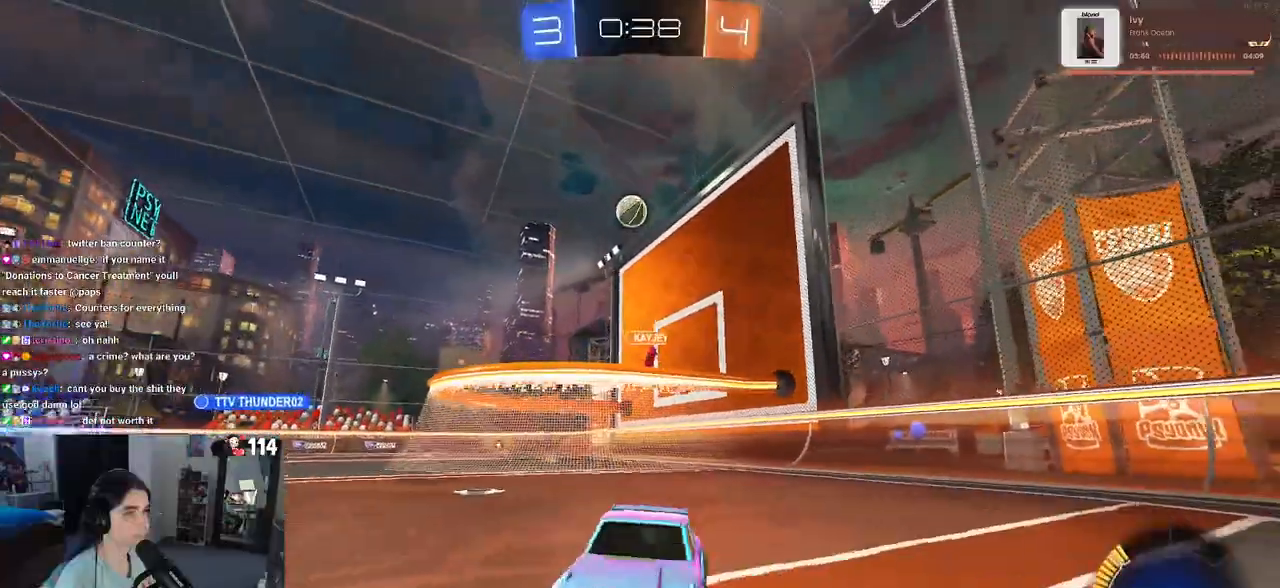
{"buttons": ["R1", "R2"], "left_stick": "center", "right_stick": "center", "events": [[33, "R1", "down"], [217, "left_stick", "center"]]}
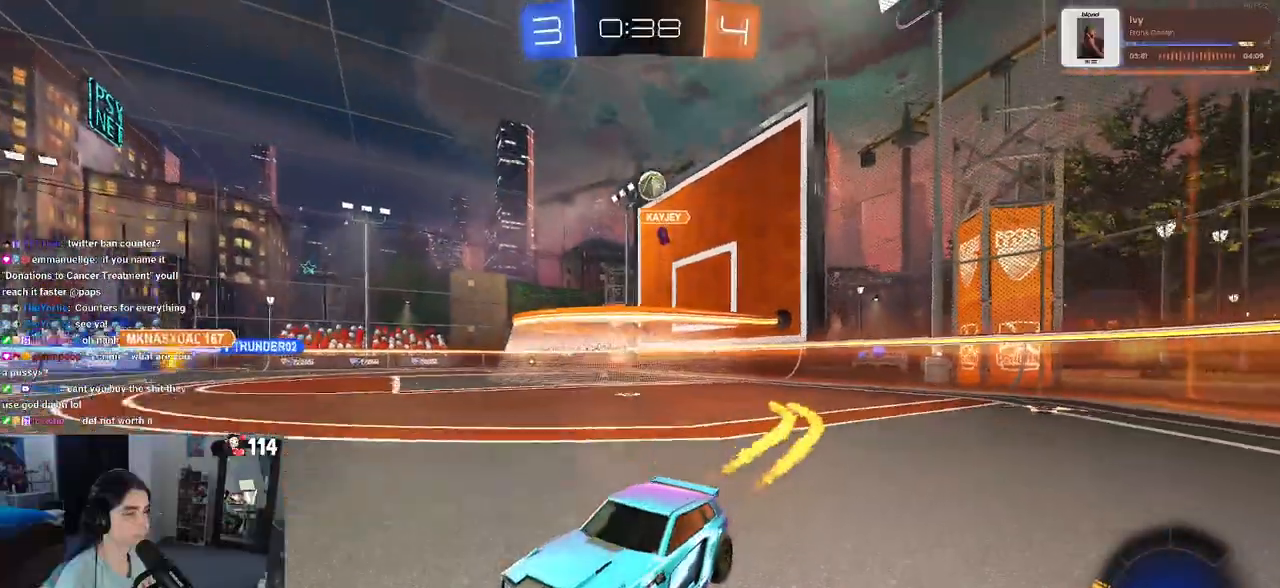
{"buttons": ["R1", "R2"], "left_stick": "center", "right_stick": "center", "events": [[50, "left_stick", "right"], [300, "left_stick", "center"]]}
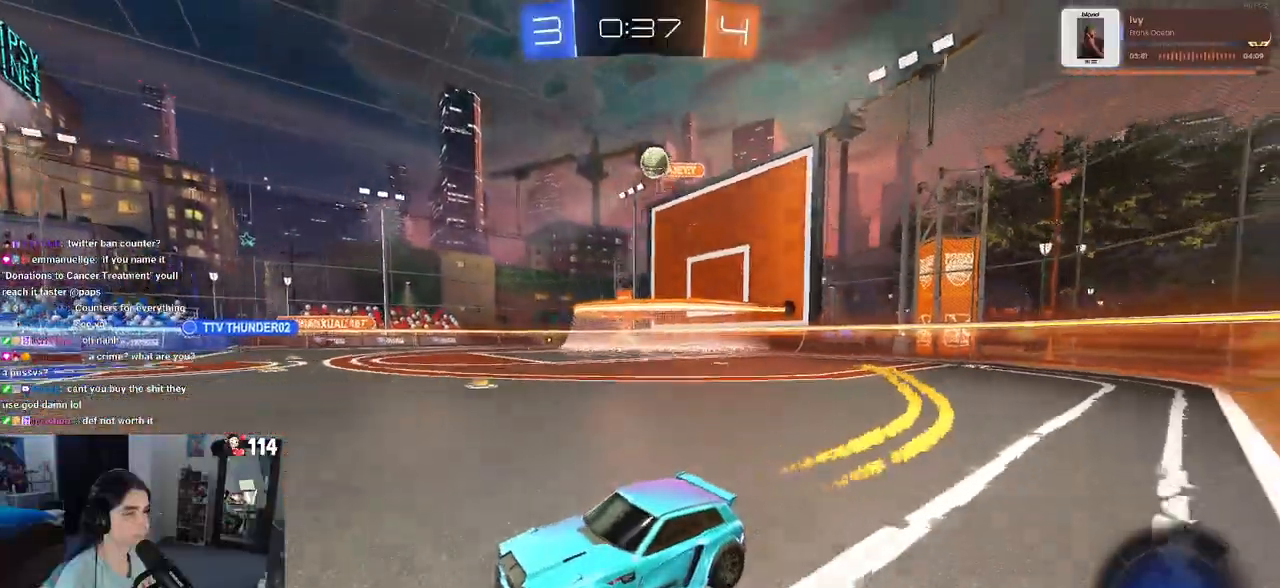
{"buttons": ["SQUARE", "R2"], "left_stick": "left", "right_stick": "center", "events": [[267, "R1", "up"], [433, "SQUARE", "down"], [450, "left_stick", "left"]]}
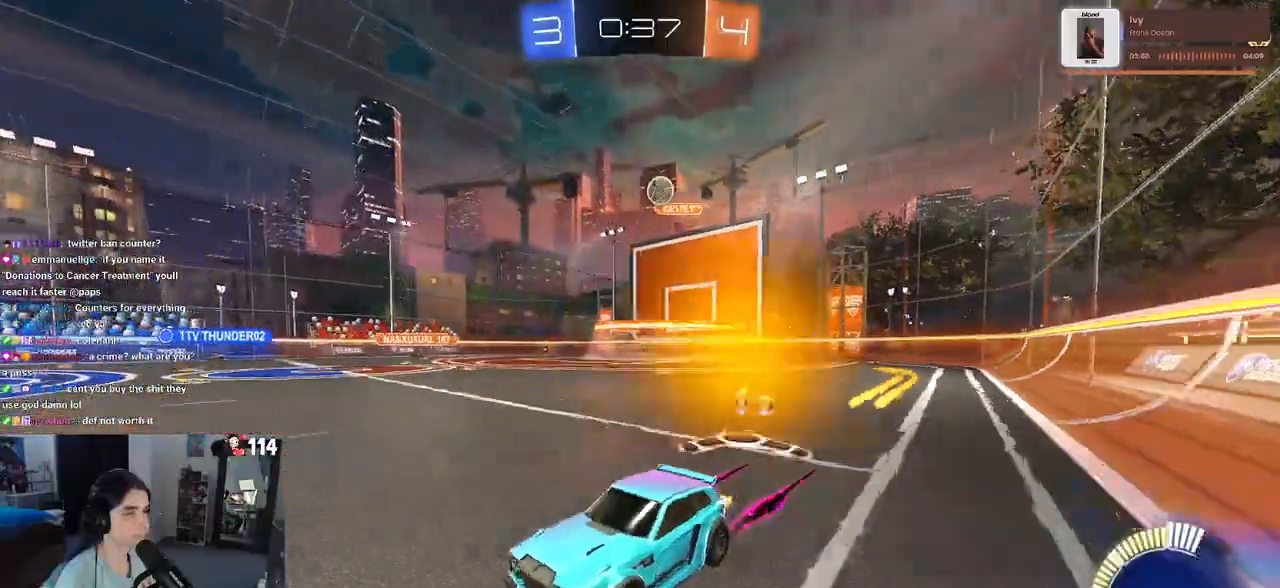
{"buttons": ["R2"], "left_stick": "left", "right_stick": "center", "events": [[367, "SQUARE", "up"]]}
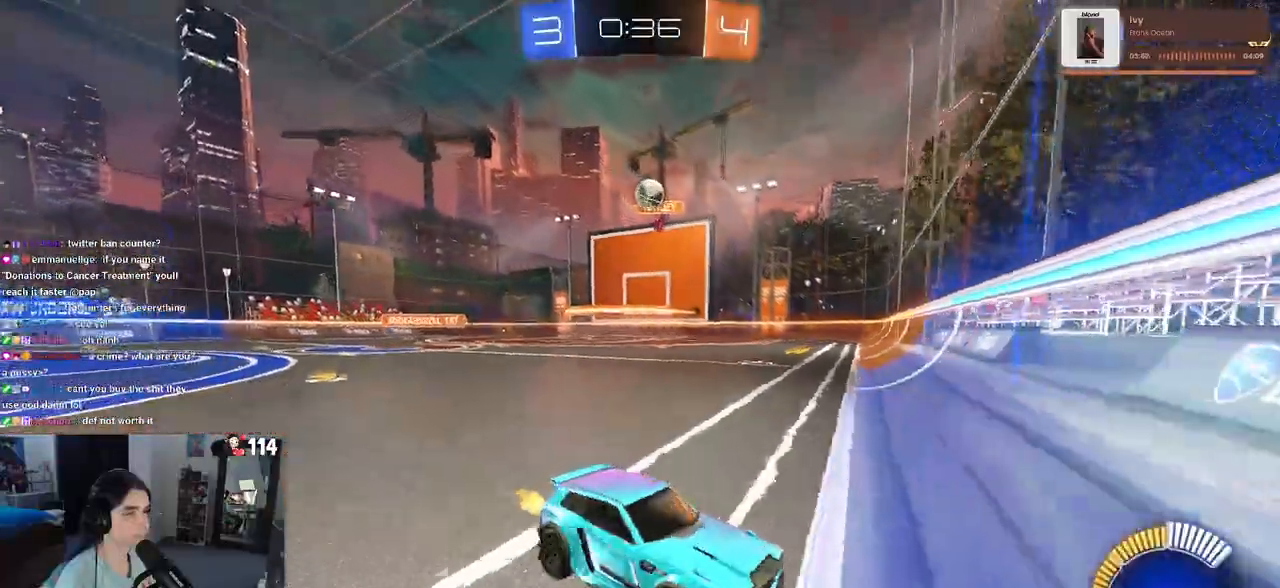
{"buttons": ["R2"], "left_stick": "up-left", "right_stick": "center", "events": [[283, "L2", "down"], [283, "R2", "up"], [400, "R2", "down"], [417, "left_stick", "up-left"], [450, "L2", "up"]]}
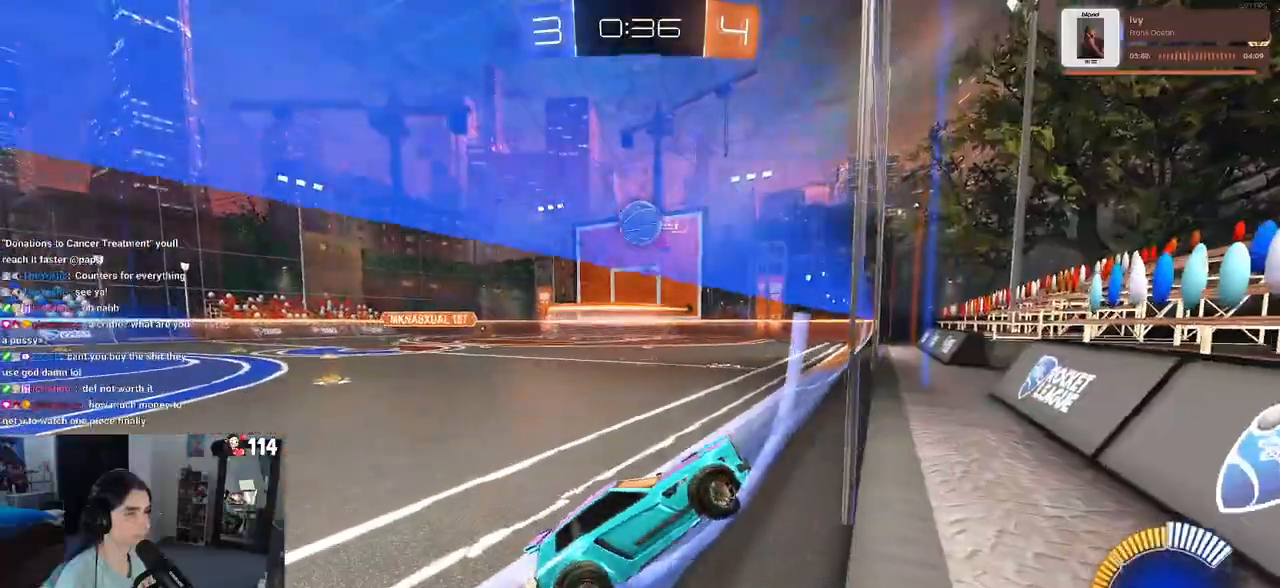
{"buttons": ["R1"], "left_stick": "up", "right_stick": "center", "events": [[117, "left_stick", "left"], [167, "R2", "up"], [250, "left_stick", "down-left"], [283, "CROSS", "down"], [300, "R2", "down"], [350, "left_stick", "down"], [433, "R2", "up"], [467, "CROSS", "up"], [467, "R1", "down"], [500, "left_stick", "up"]]}
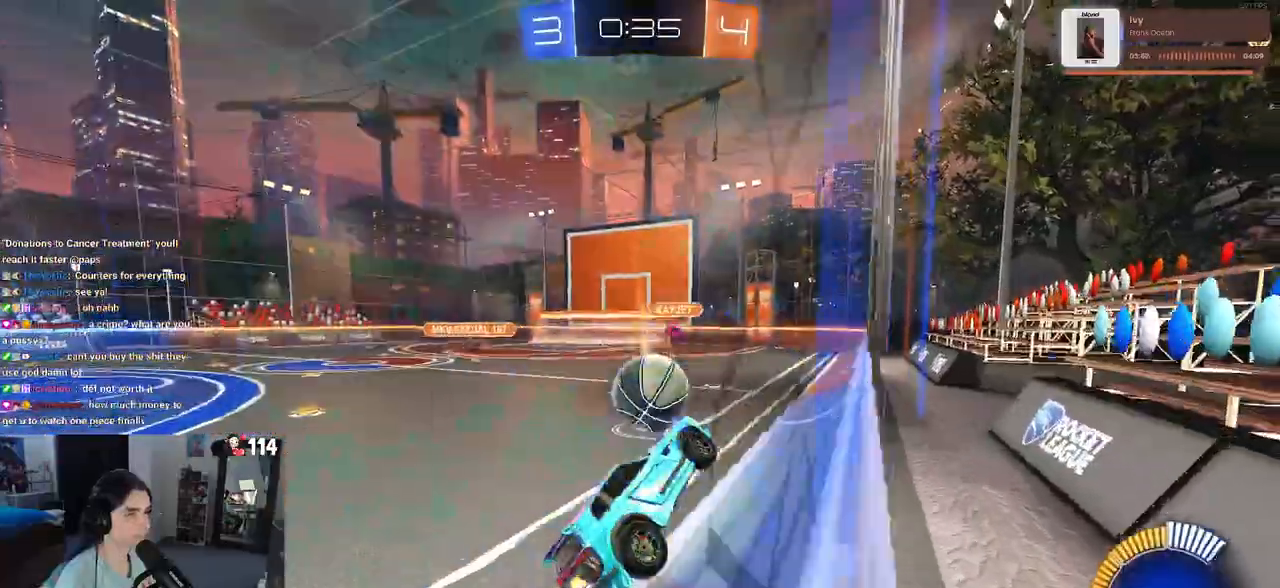
{"buttons": ["R1"], "left_stick": "down", "right_stick": "center", "events": [[167, "left_stick", "center"], [267, "CROSS", "down"], [350, "R2", "down"], [350, "left_stick", "down-right"], [417, "CROSS", "up"], [467, "left_stick", "down"], [483, "R2", "up"]]}
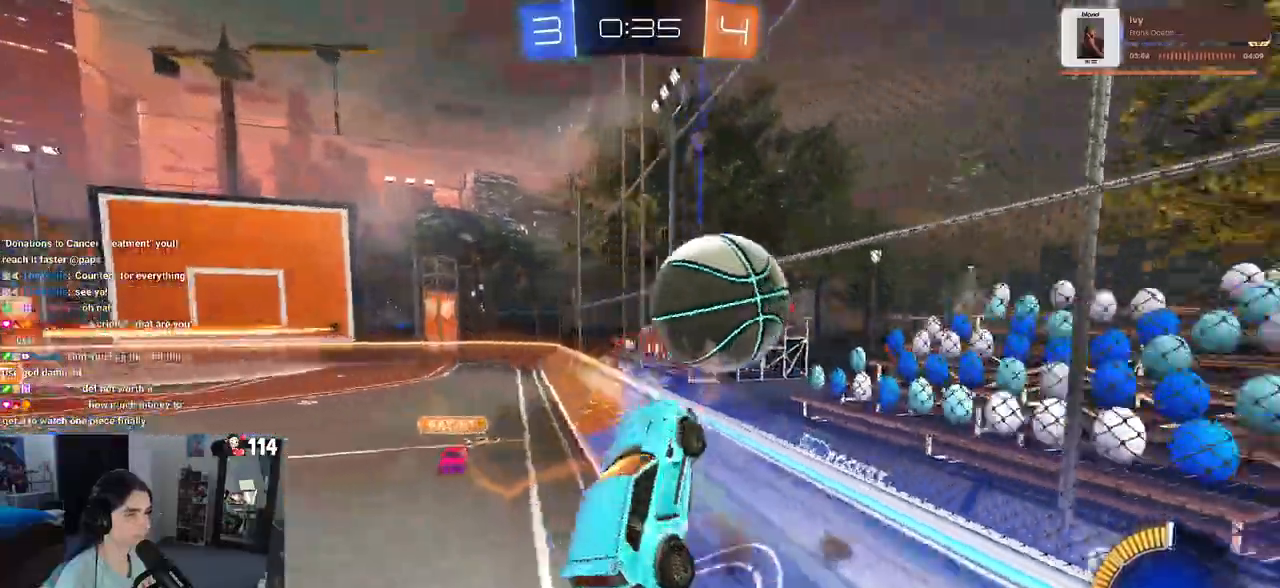
{"buttons": [], "left_stick": "down-right", "right_stick": "center", "events": [[200, "left_stick", "down-left"], [217, "R1", "up"], [433, "left_stick", "down-right"]]}
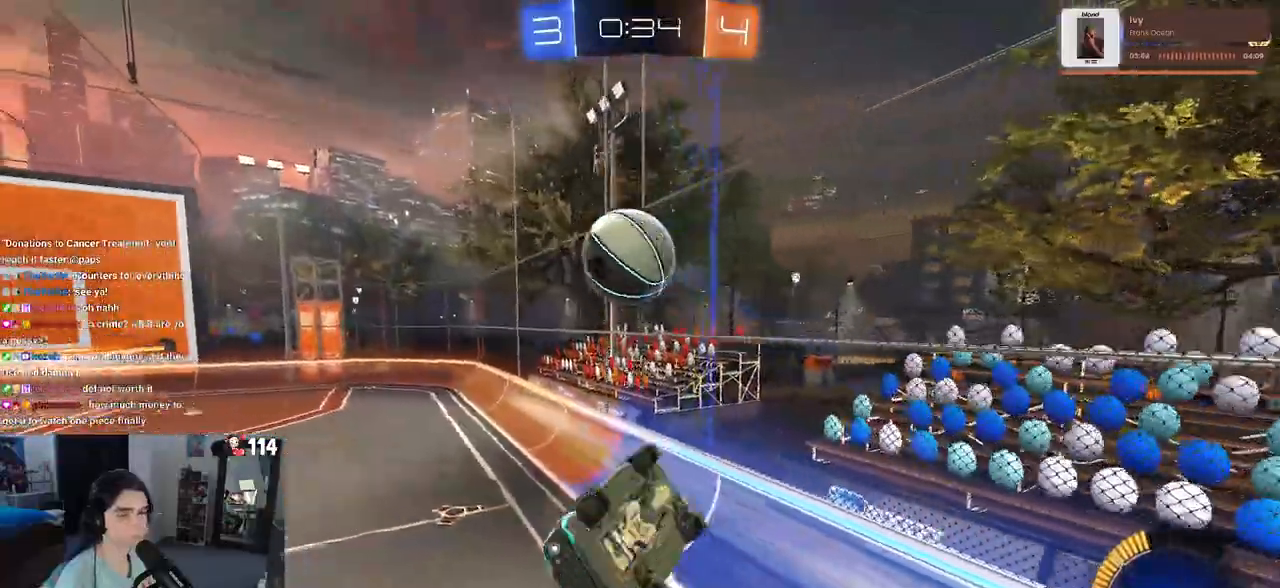
{"buttons": ["SQUARE", "R1", "R2"], "left_stick": "left", "right_stick": "center", "events": [[67, "left_stick", "center"], [117, "R2", "down"], [450, "R1", "down"], [467, "SQUARE", "down"], [467, "left_stick", "left"]]}
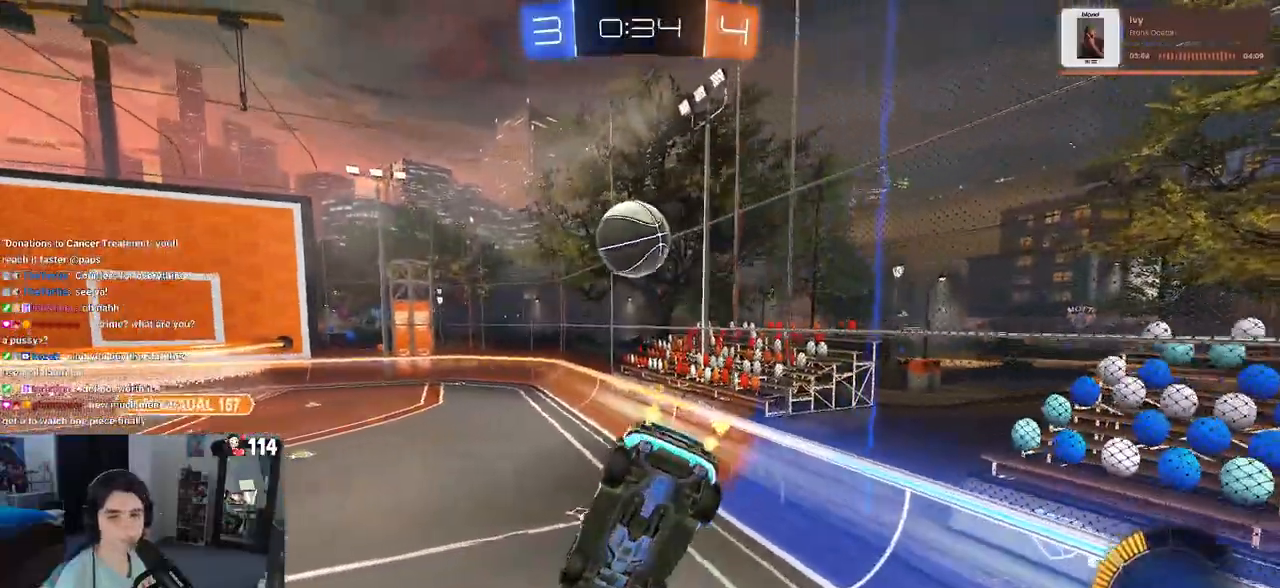
{"buttons": ["R1", "R2"], "left_stick": "center", "right_stick": "center", "events": [[100, "SQUARE", "up"], [117, "left_stick", "center"]]}
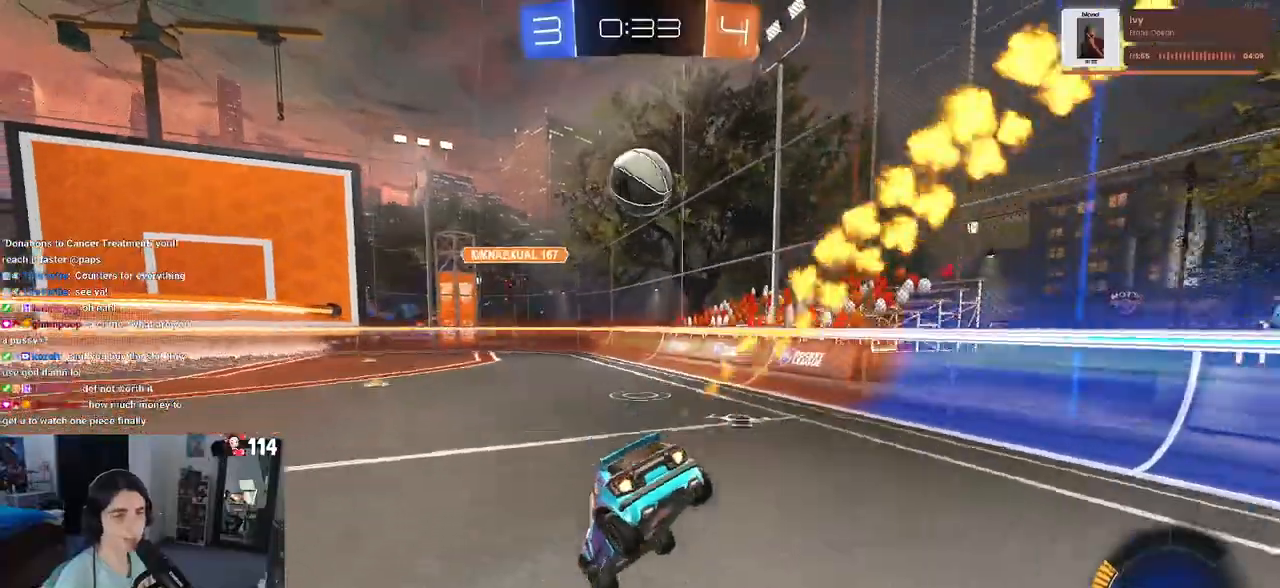
{"buttons": ["R2"], "left_stick": "center", "right_stick": "center", "events": [[417, "R1", "up"]]}
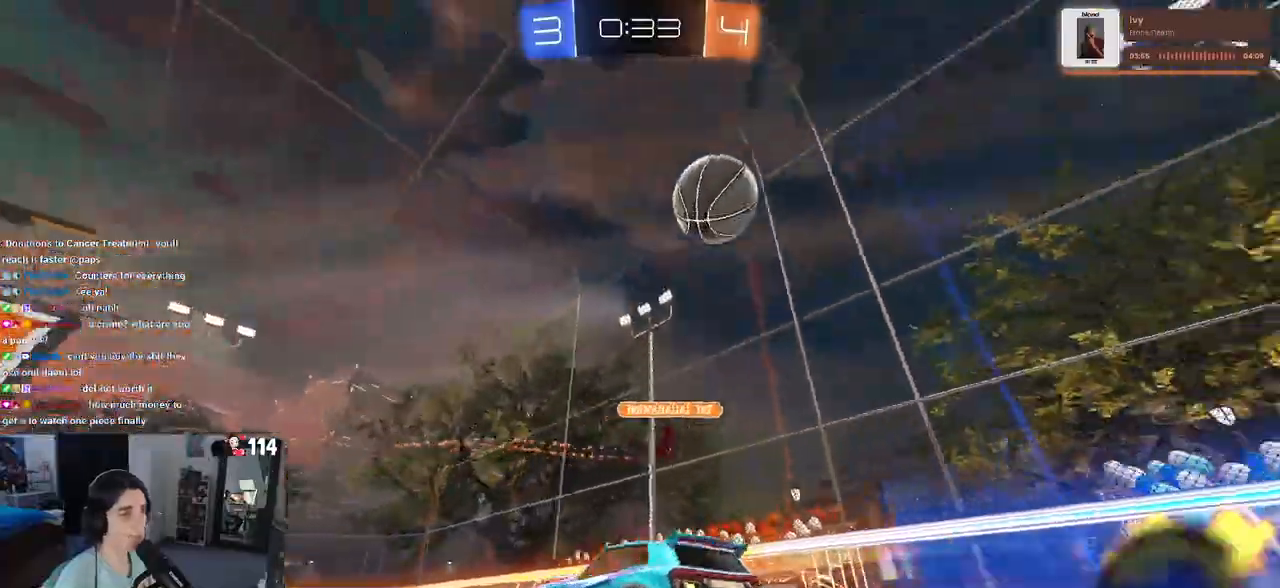
{"buttons": ["R1", "R2"], "left_stick": "down-right", "right_stick": "center", "events": [[133, "left_stick", "left"], [233, "left_stick", "center"], [350, "R1", "down"], [350, "TRIANGLE", "down"], [417, "left_stick", "down-right"], [483, "TRIANGLE", "up"]]}
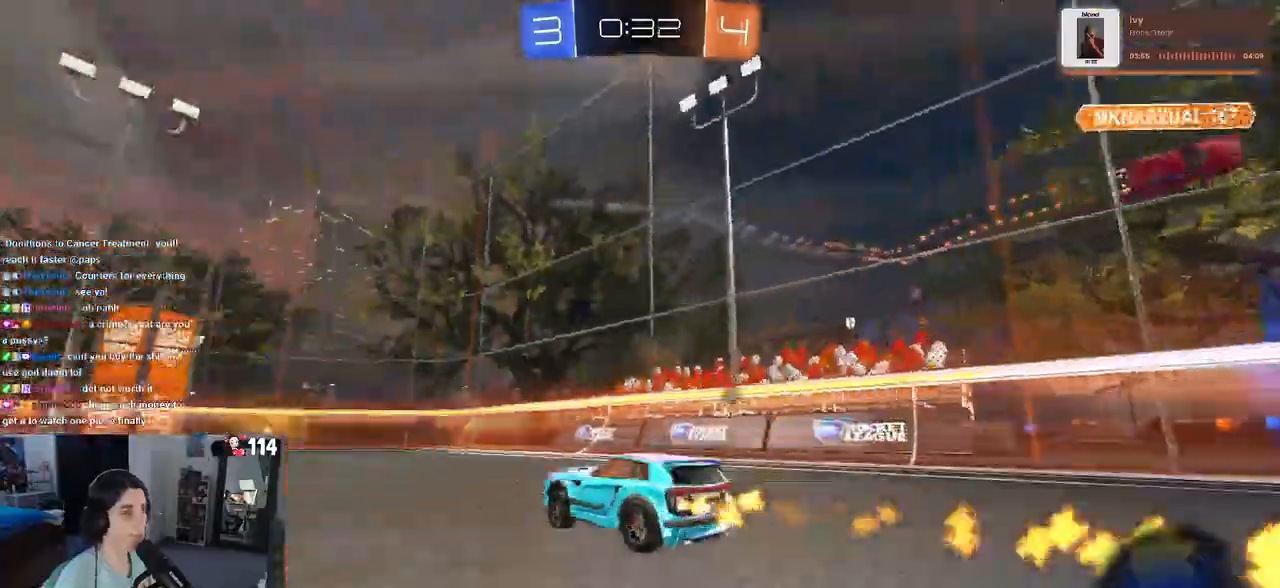
{"buttons": ["R1", "R2"], "left_stick": "left", "right_stick": "center", "events": [[200, "TRIANGLE", "down"], [233, "left_stick", "center"], [300, "TRIANGLE", "up"], [317, "left_stick", "left"]]}
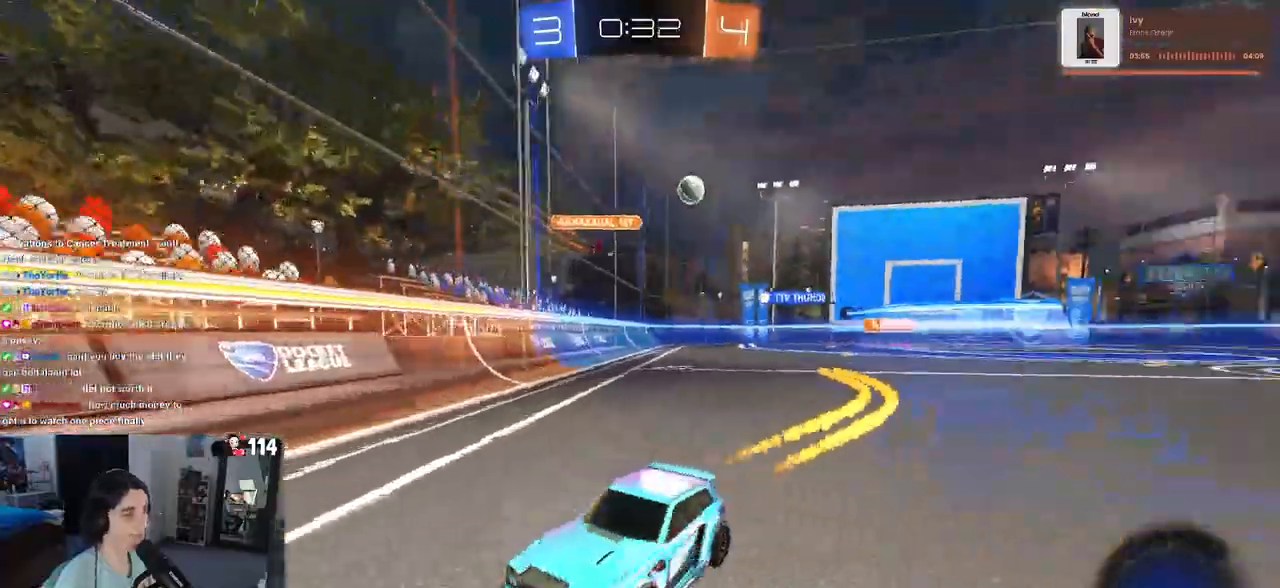
{"buttons": ["R1", "R2"], "left_stick": "left", "right_stick": "center", "events": [[100, "left_stick", "center"], [183, "left_stick", "left"], [367, "SQUARE", "down"], [483, "SQUARE", "up"]]}
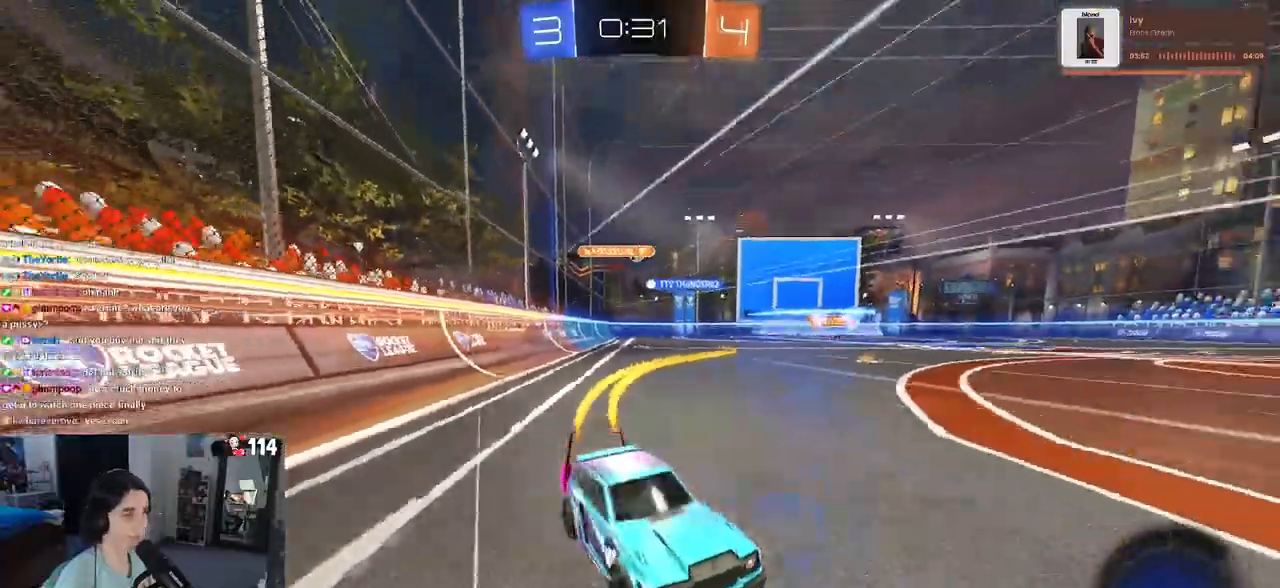
{"buttons": ["R1", "R2"], "left_stick": "left", "right_stick": "center", "events": []}
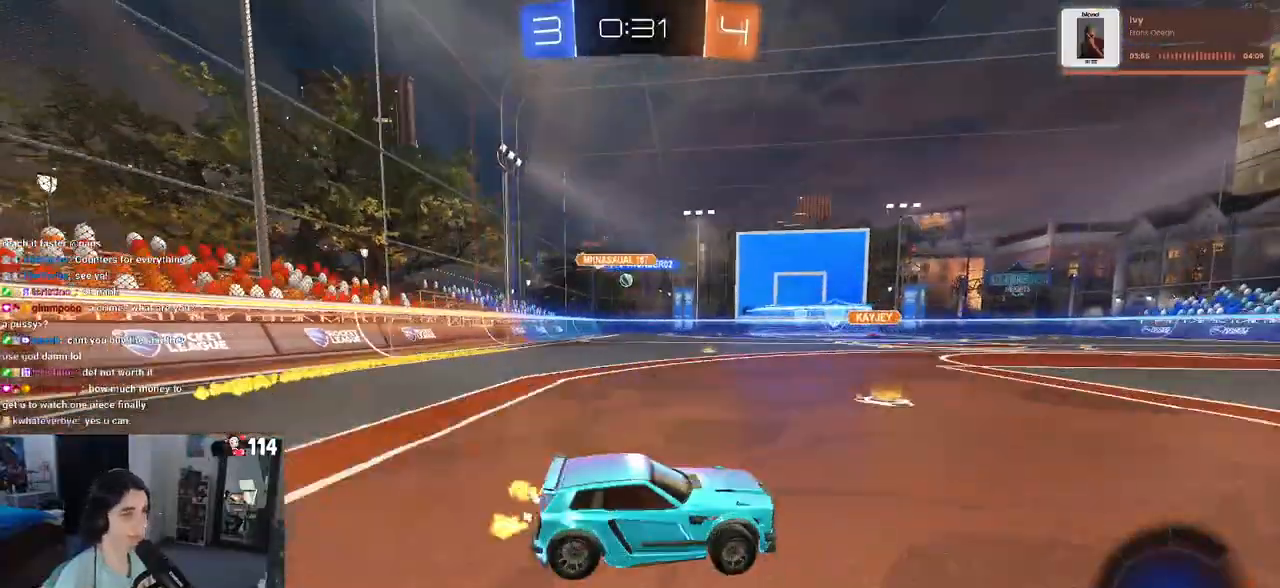
{"buttons": ["R2"], "left_stick": "left", "right_stick": "center", "events": [[267, "left_stick", "center"], [367, "R1", "up"], [450, "left_stick", "left"]]}